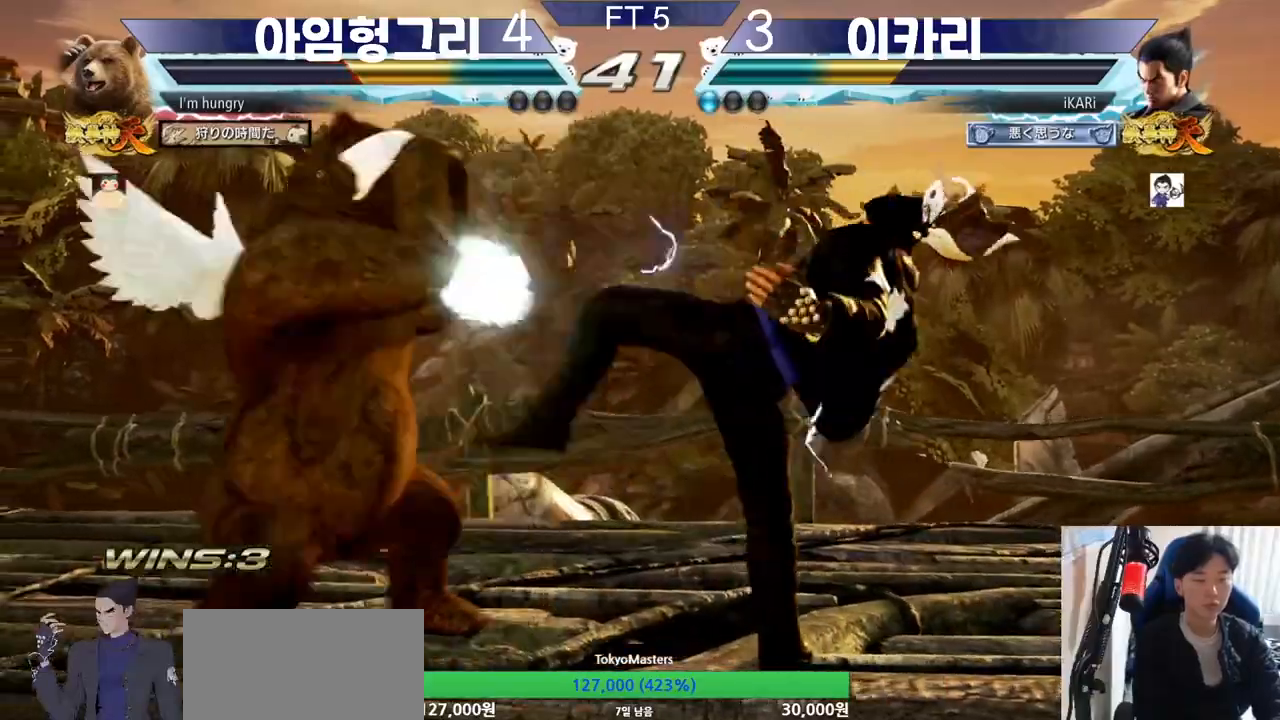
Gameplay with a controller (arcade stick); each line is a JSON object with the inputs held at the frame after it. "events" lists button and stick changes between this image and that frame as [ms after this image, input, new state], when the widget could be followed in between. Not read: L3 LP MK MP R3.
{"buttons": [], "left_stick": "center", "events": [[117, "left_stick", "down-left"], [301, "left_stick", "center"], [434, "left_stick", "right"], [484, "left_stick", "center"]]}
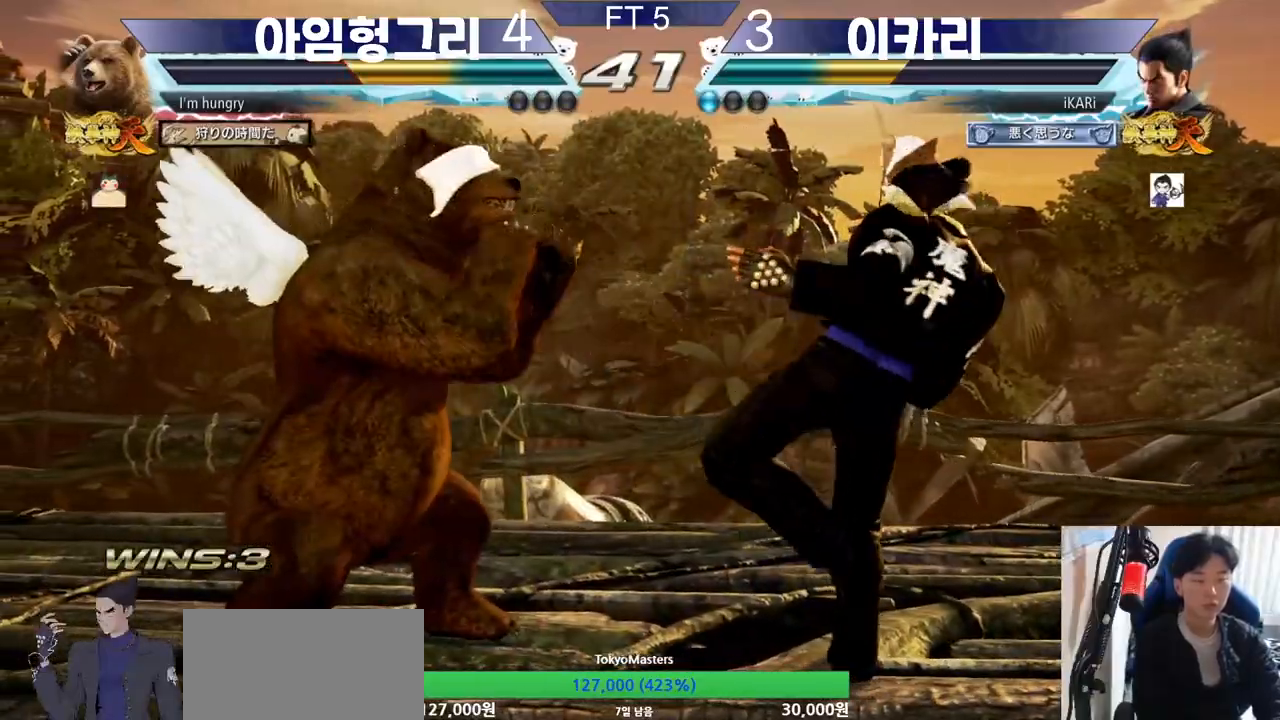
{"buttons": [], "left_stick": "down-left", "events": [[83, "left_stick", "right"], [133, "left_stick", "center"], [284, "left_stick", "left"], [367, "left_stick", "down-left"]]}
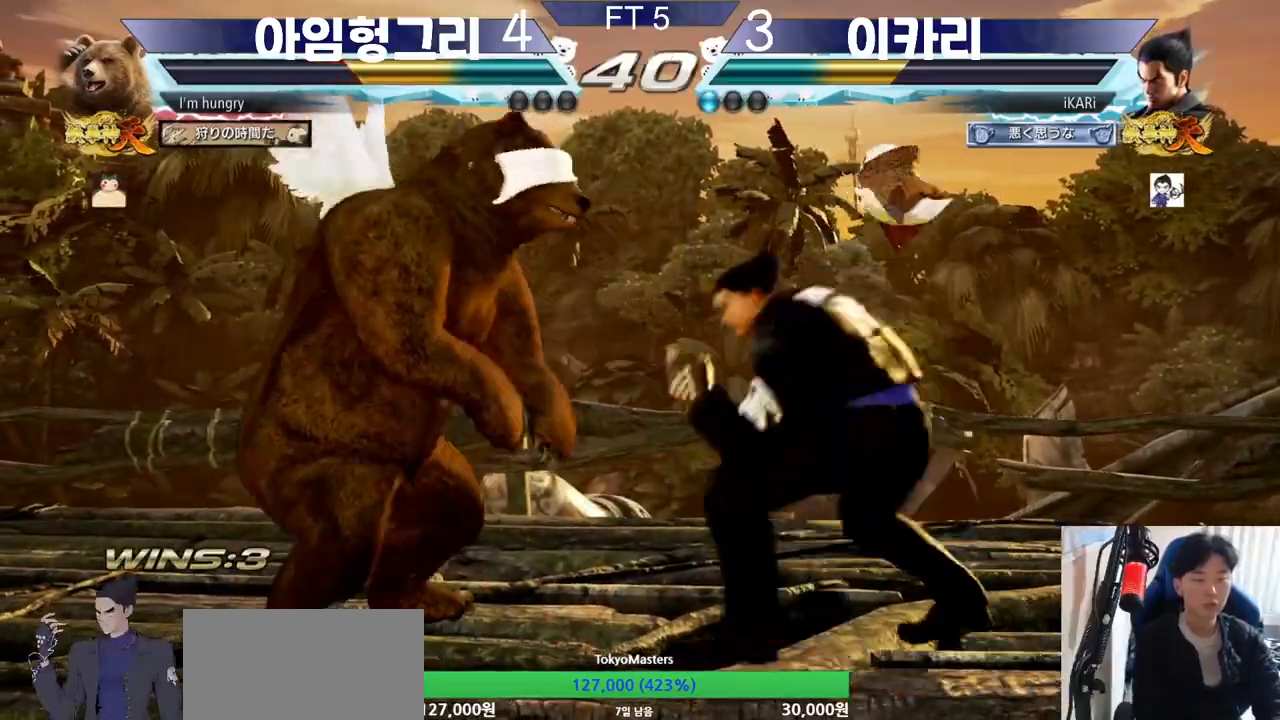
{"buttons": ["TRIANGLE"], "left_stick": "down-left", "events": [[17, "CIRCLE", "down"], [67, "CIRCLE", "up"], [117, "SQUARE", "down"], [151, "SQUARE", "up"], [201, "SQUARE", "down"], [251, "SQUARE", "up"], [301, "SQUARE", "down"], [367, "SQUARE", "up"], [451, "TRIANGLE", "down"]]}
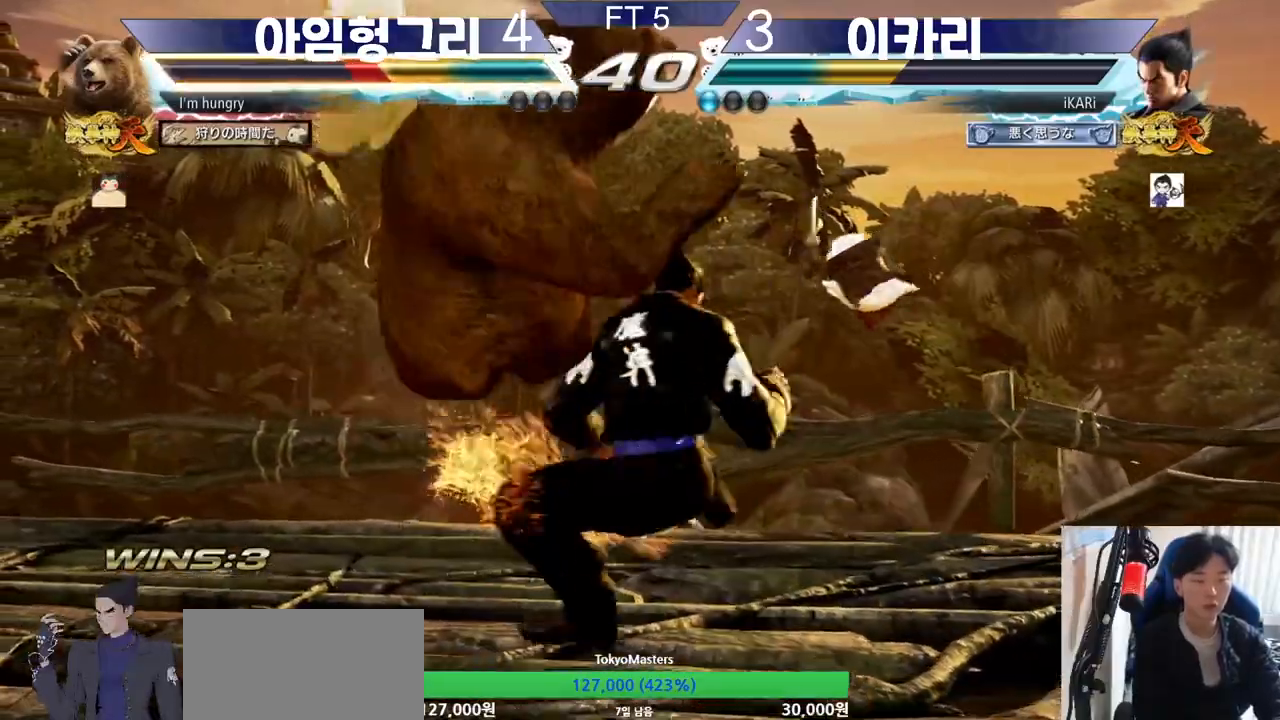
{"buttons": [], "left_stick": "center", "events": [[67, "TRIANGLE", "up"], [83, "left_stick", "center"], [117, "TRIANGLE", "down"], [150, "TRIANGLE", "up"], [200, "TRIANGLE", "down"], [234, "TRIANGLE", "up"], [284, "TRIANGLE", "down"], [384, "TRIANGLE", "up"]]}
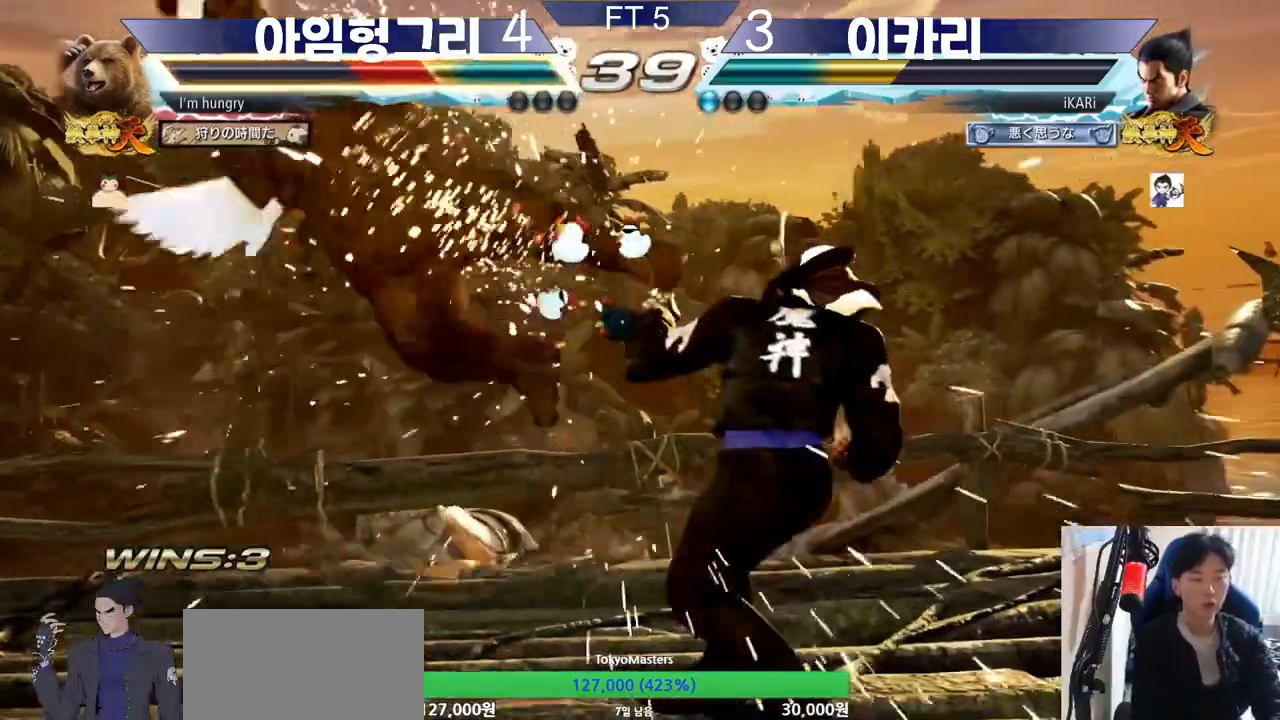
{"buttons": [], "left_stick": "left", "events": [[284, "left_stick", "left"], [367, "left_stick", "down"], [418, "left_stick", "left"]]}
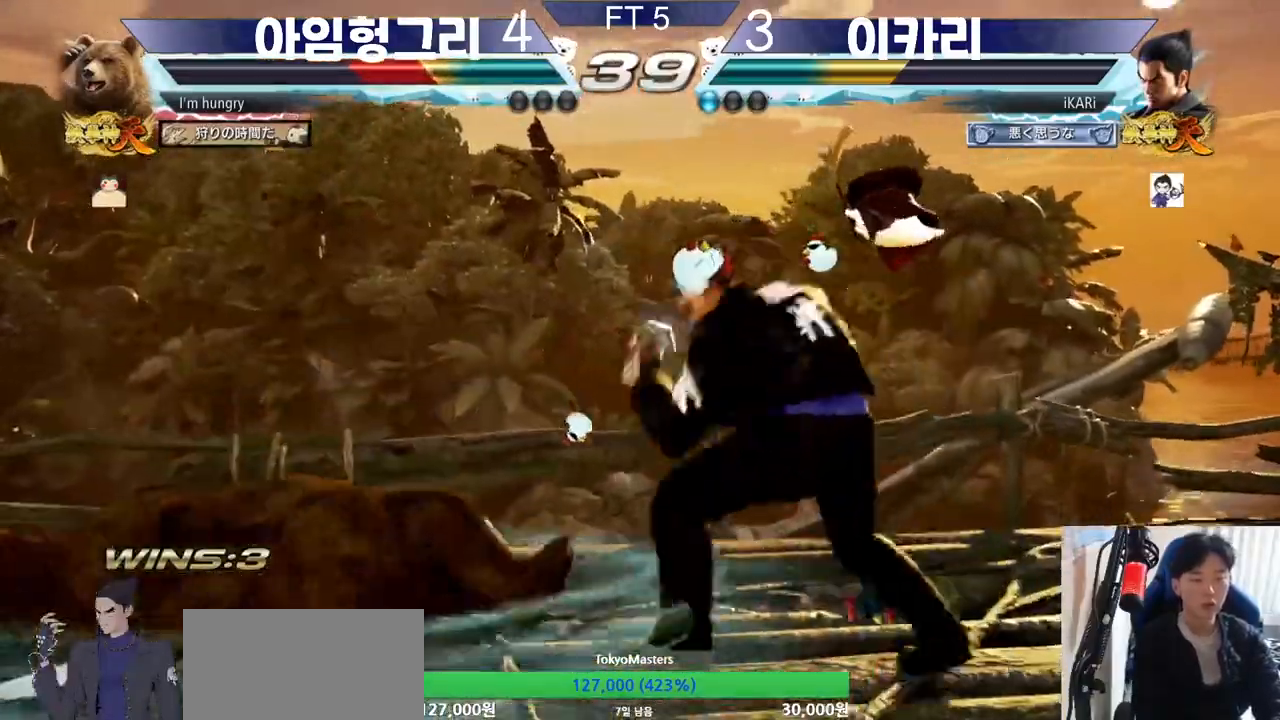
{"buttons": [], "left_stick": "left", "events": [[83, "left_stick", "down"], [133, "left_stick", "left"], [217, "CROSS", "down"], [267, "CROSS", "up"], [284, "TRIANGLE", "down"], [334, "TRIANGLE", "up"], [334, "left_stick", "center"], [450, "left_stick", "left"]]}
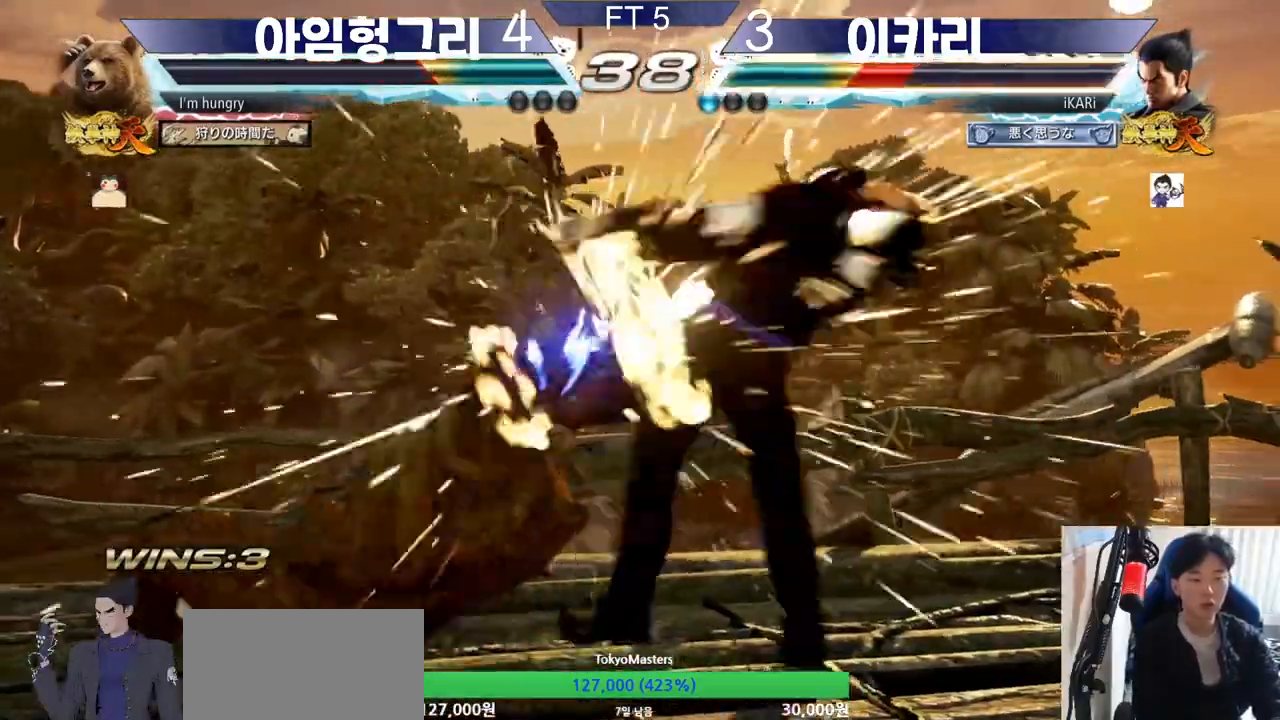
{"buttons": [], "left_stick": "center", "events": [[267, "left_stick", "center"]]}
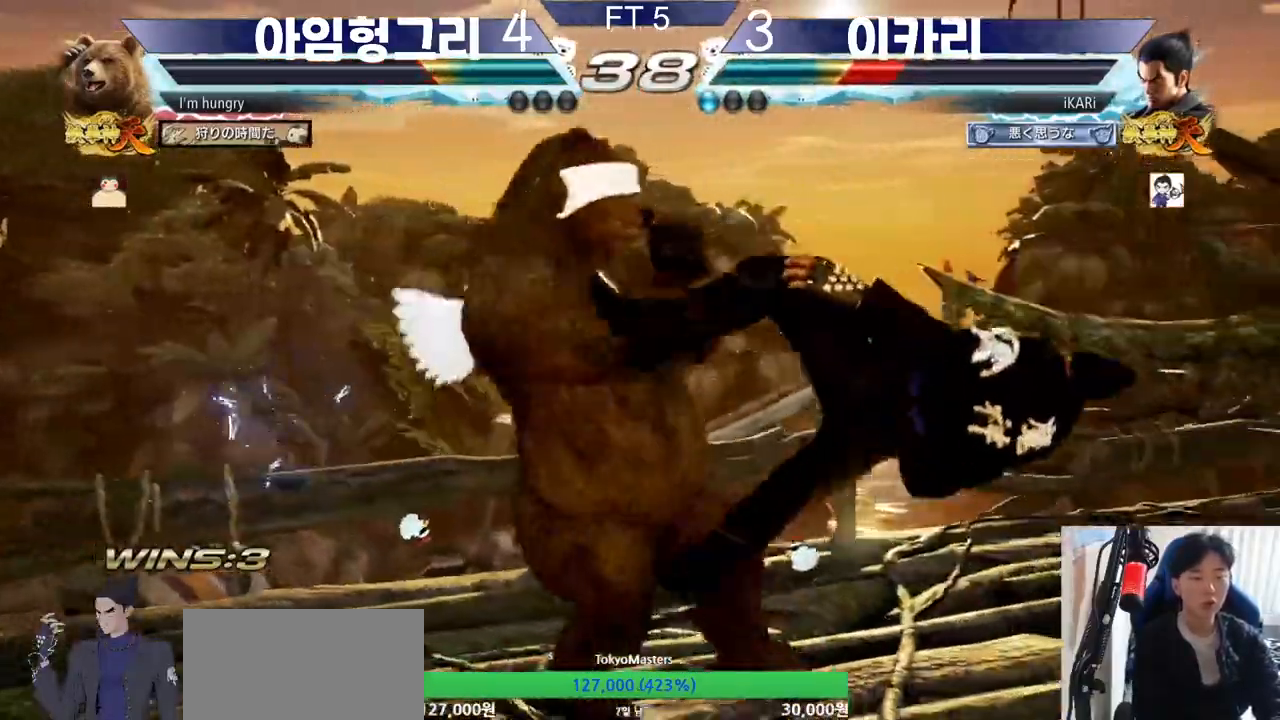
{"buttons": ["TRIANGLE"], "left_stick": "center", "events": [[300, "CROSS", "down"], [317, "CIRCLE", "down"], [384, "CIRCLE", "up"], [400, "CROSS", "up"], [484, "TRIANGLE", "down"]]}
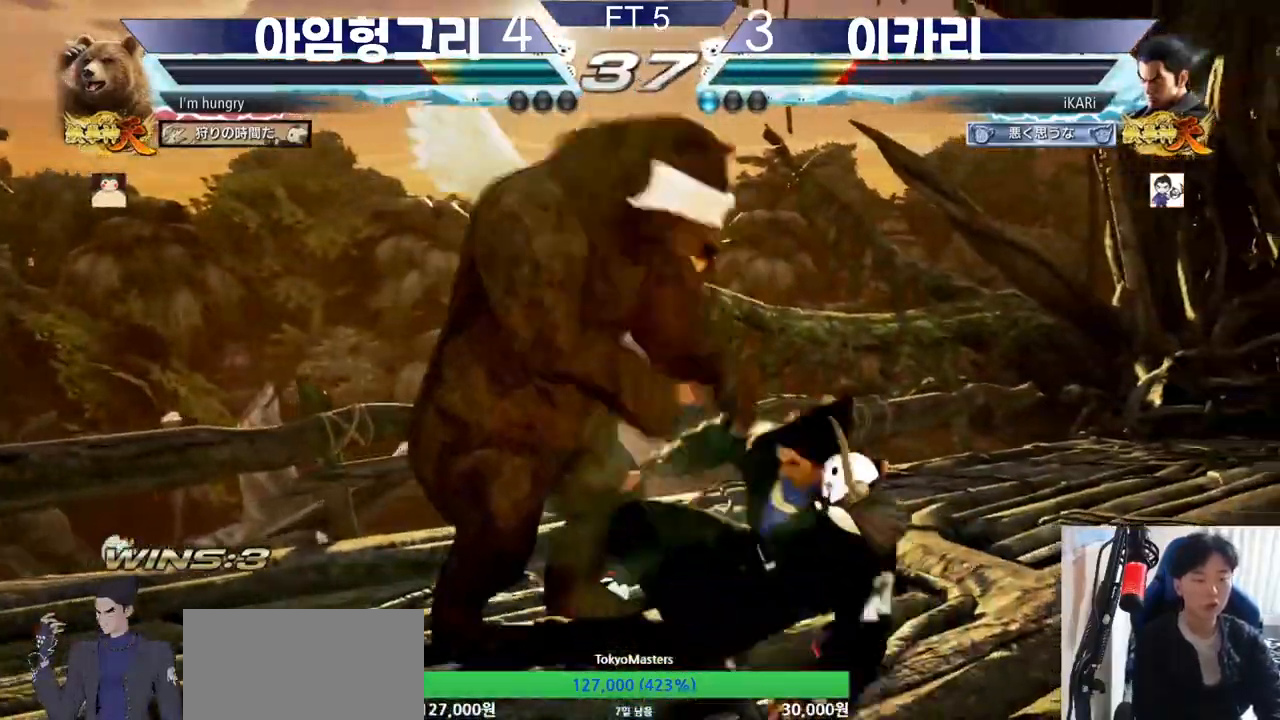
{"buttons": [], "left_stick": "center", "events": [[50, "TRIANGLE", "up"]]}
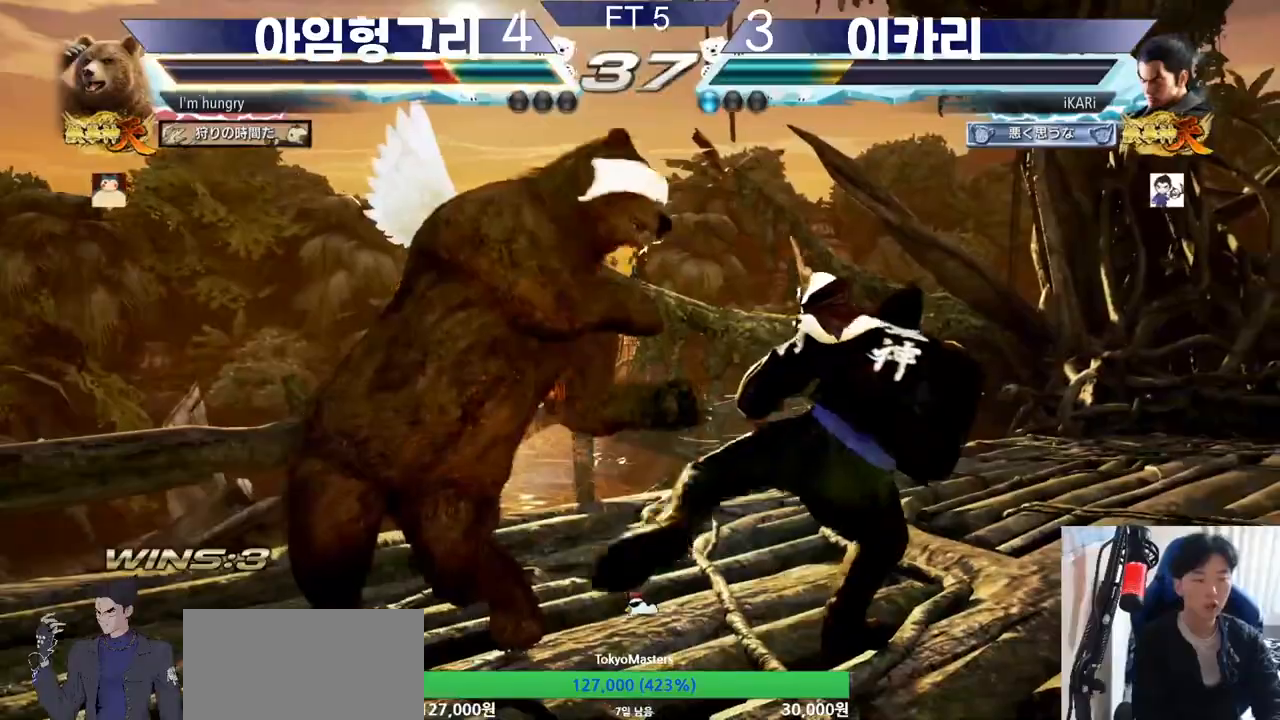
{"buttons": [], "left_stick": "center", "events": [[334, "left_stick", "right"], [484, "left_stick", "center"]]}
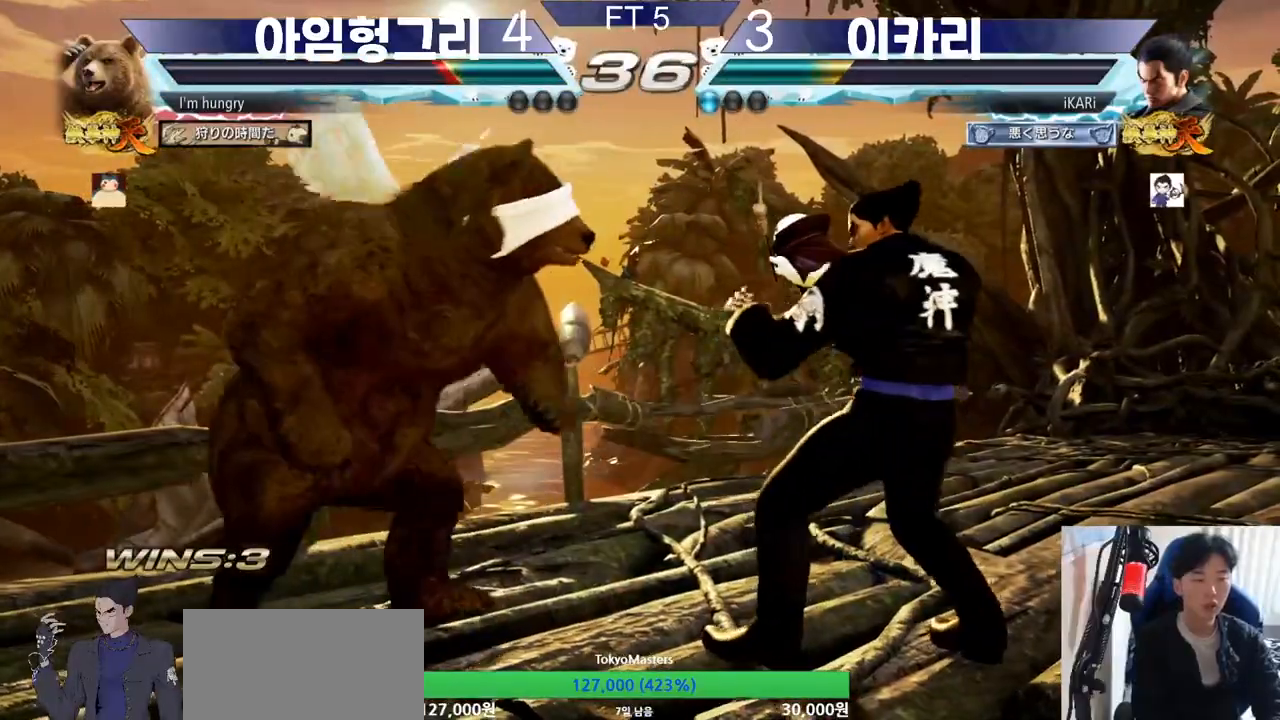
{"buttons": [], "left_stick": "down-left", "events": [[101, "left_stick", "down-left"], [351, "R2", "down"], [401, "R2", "up"], [468, "R2", "down"], [501, "R2", "up"]]}
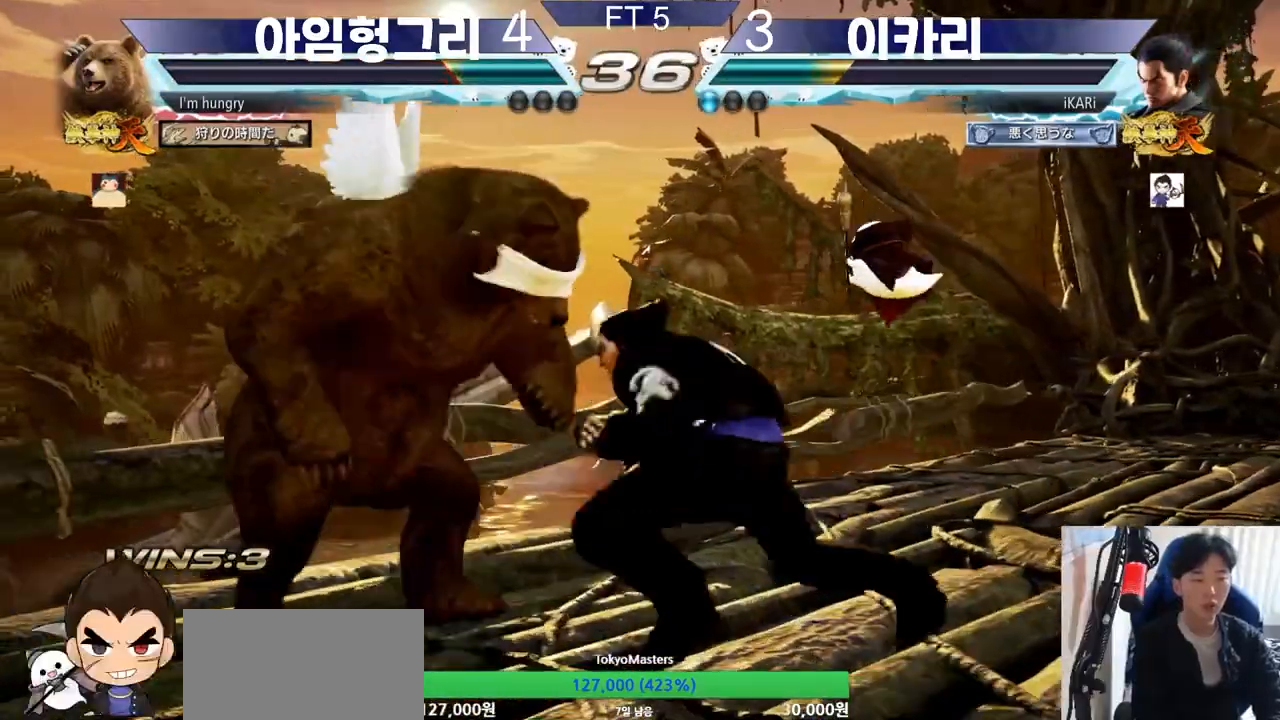
{"buttons": [], "left_stick": "center", "events": [[83, "TRIANGLE", "down"], [133, "TRIANGLE", "up"], [150, "left_stick", "center"], [167, "TRIANGLE", "down"], [217, "TRIANGLE", "up"], [267, "TRIANGLE", "down"], [317, "TRIANGLE", "up"], [400, "TRIANGLE", "down"], [417, "R1", "down"], [434, "R1", "up"], [500, "TRIANGLE", "up"]]}
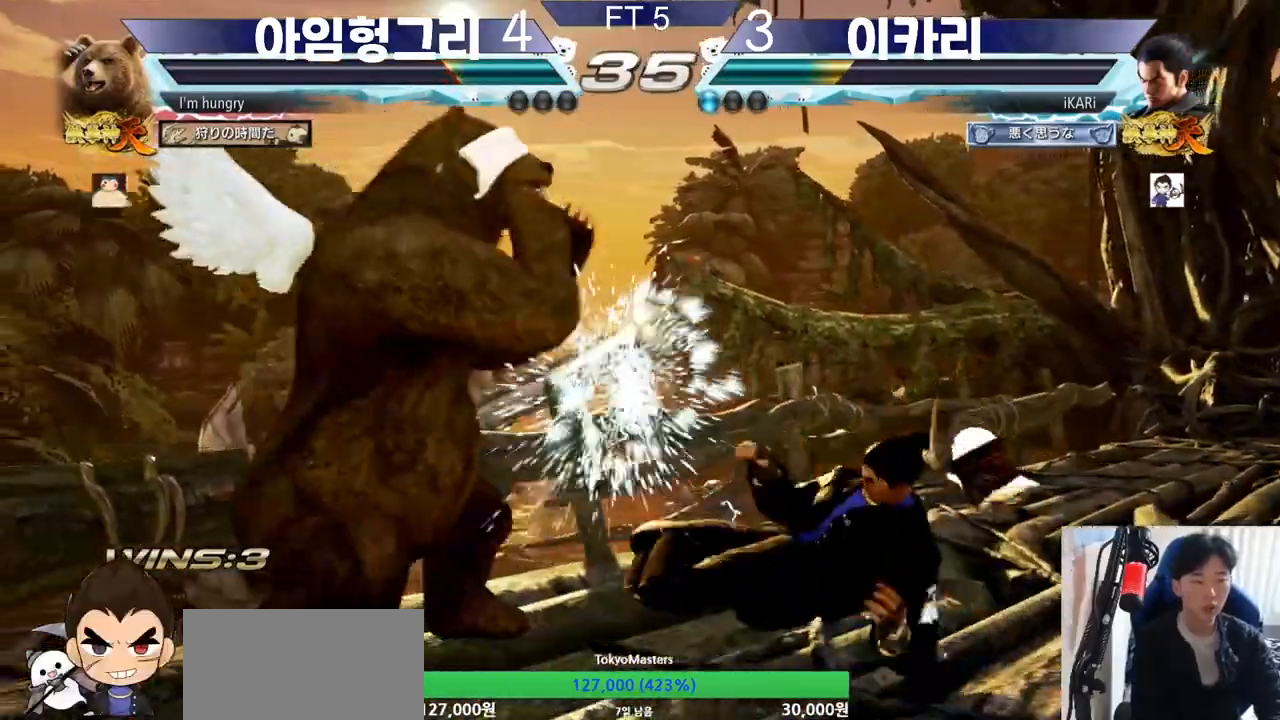
{"buttons": [], "left_stick": "right", "events": [[201, "left_stick", "right"]]}
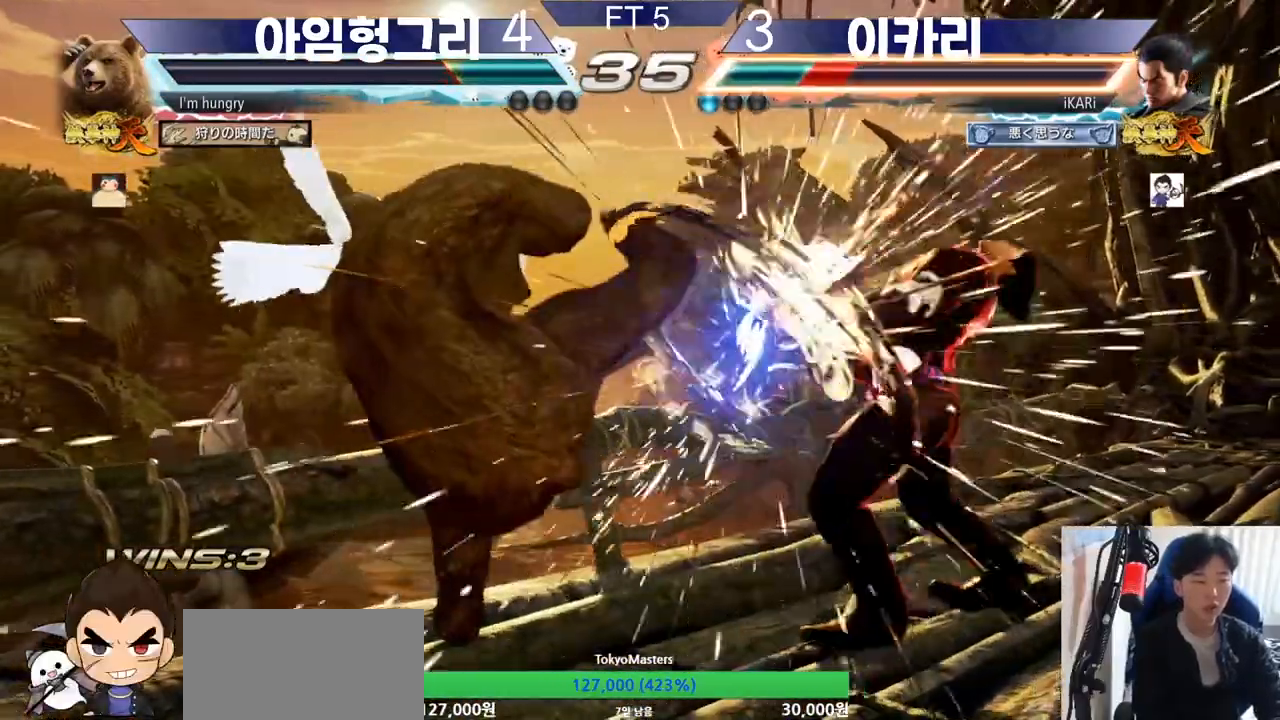
{"buttons": [], "left_stick": "right", "events": [[133, "left_stick", "center"], [267, "left_stick", "right"], [317, "left_stick", "center"], [417, "left_stick", "right"]]}
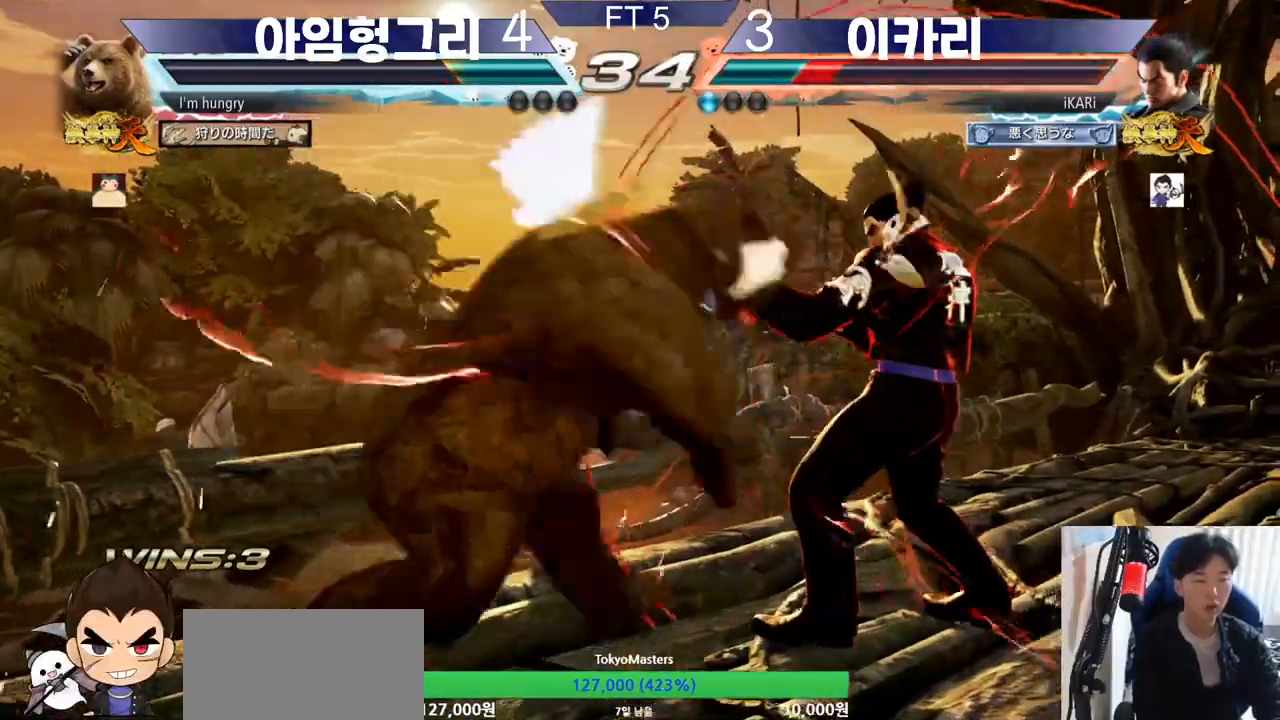
{"buttons": [], "left_stick": "right", "events": [[301, "left_stick", "center"], [418, "left_stick", "right"]]}
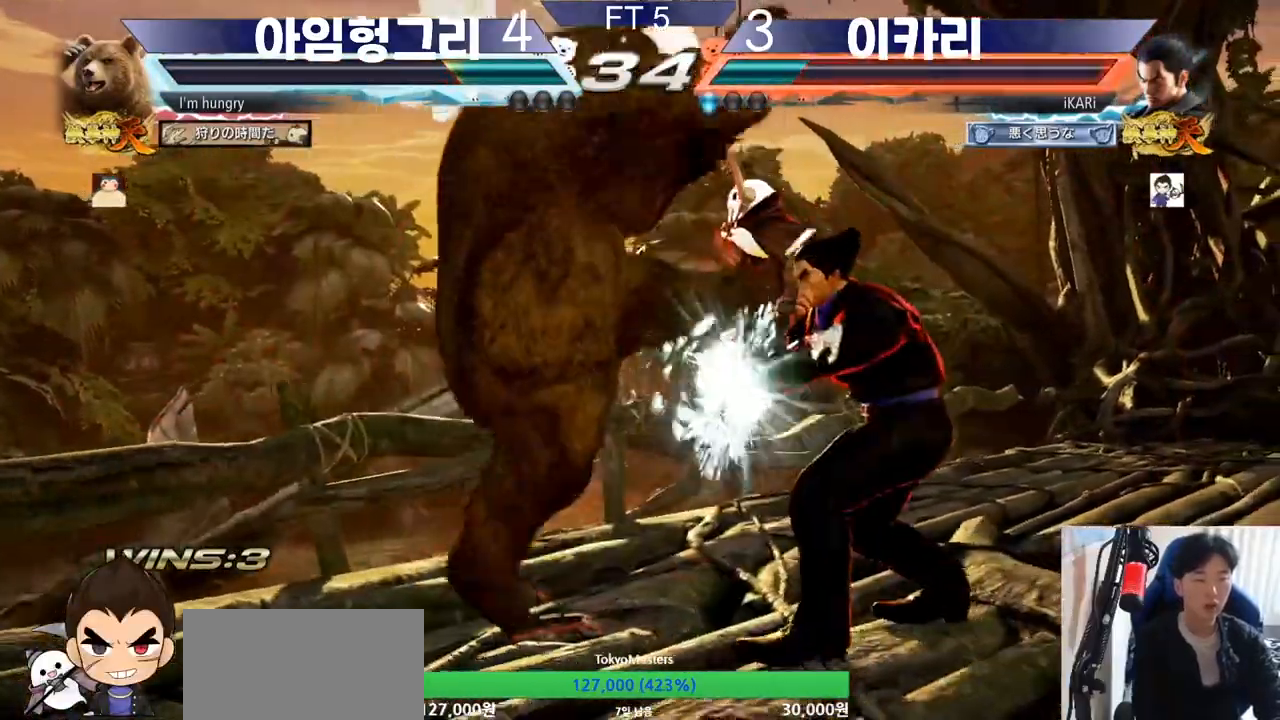
{"buttons": [], "left_stick": "right", "events": [[217, "SQUARE", "down"], [234, "left_stick", "center"], [267, "SQUARE", "up"], [384, "left_stick", "right"]]}
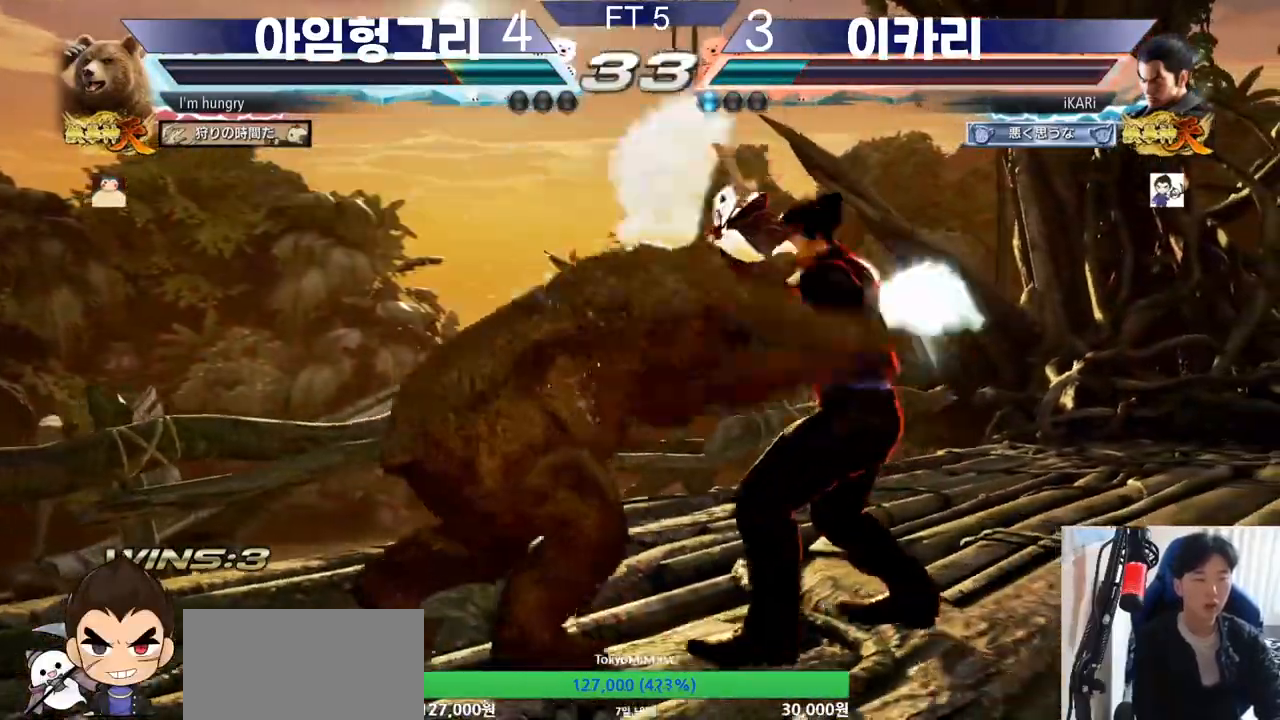
{"buttons": [], "left_stick": "down-left", "events": [[251, "left_stick", "down-left"], [267, "CIRCLE", "down"], [301, "CIRCLE", "up"], [351, "CIRCLE", "down"], [418, "CIRCLE", "up"], [451, "CIRCLE", "down"], [501, "CIRCLE", "up"]]}
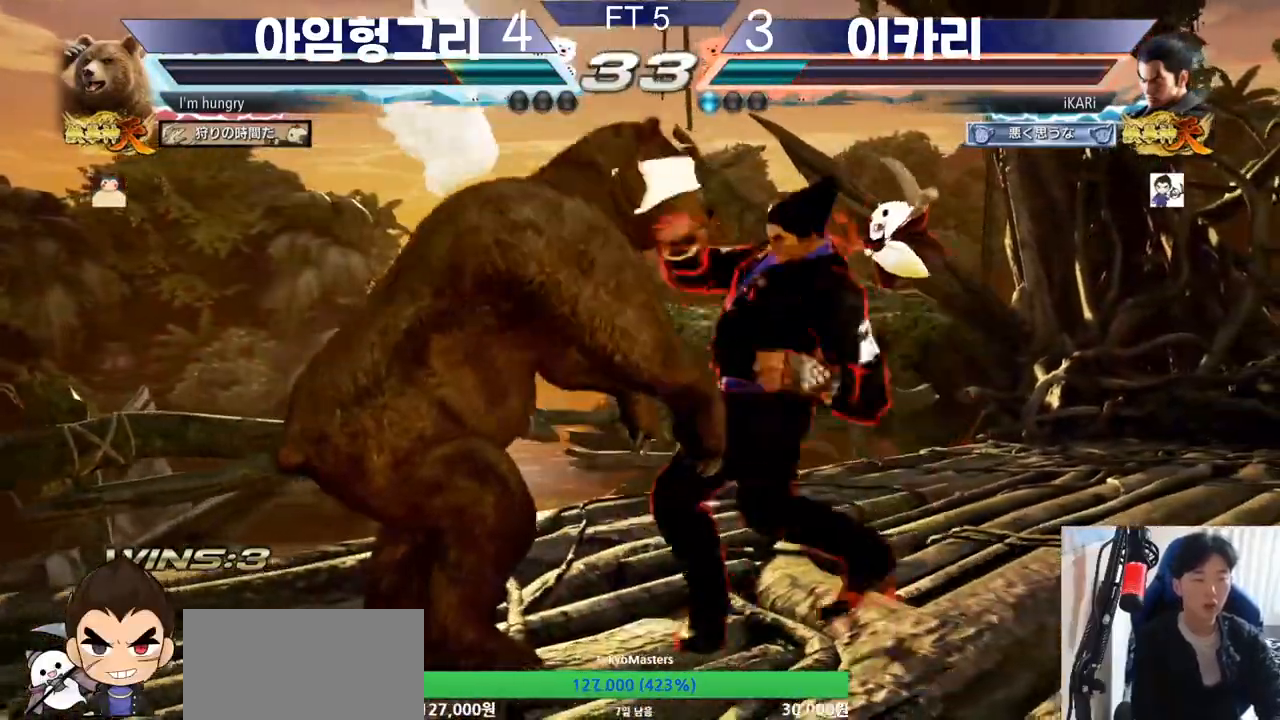
{"buttons": [], "left_stick": "center", "events": [[83, "TRIANGLE", "down"], [117, "TRIANGLE", "up"], [150, "TRIANGLE", "down"], [183, "TRIANGLE", "up"], [250, "TRIANGLE", "down"], [300, "TRIANGLE", "up"], [300, "left_stick", "center"], [367, "TRIANGLE", "down"], [450, "TRIANGLE", "up"]]}
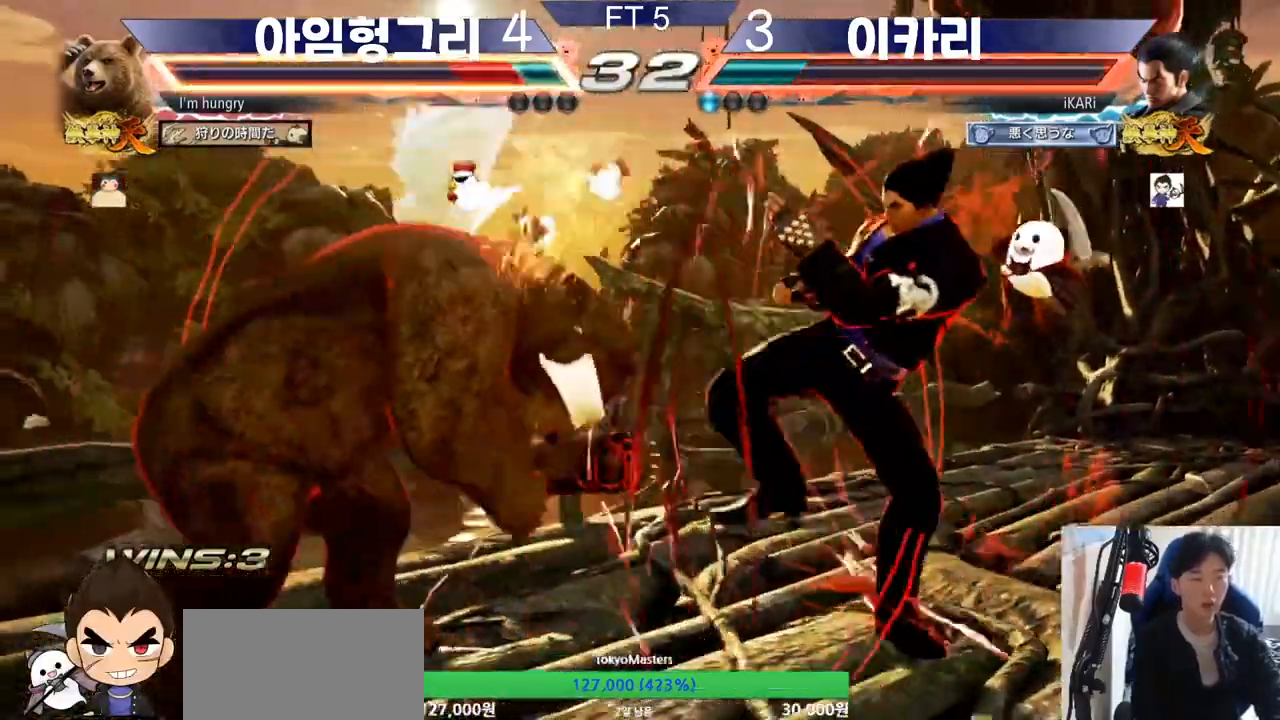
{"buttons": [], "left_stick": "right", "events": [[234, "left_stick", "down"], [301, "left_stick", "center"], [484, "left_stick", "right"]]}
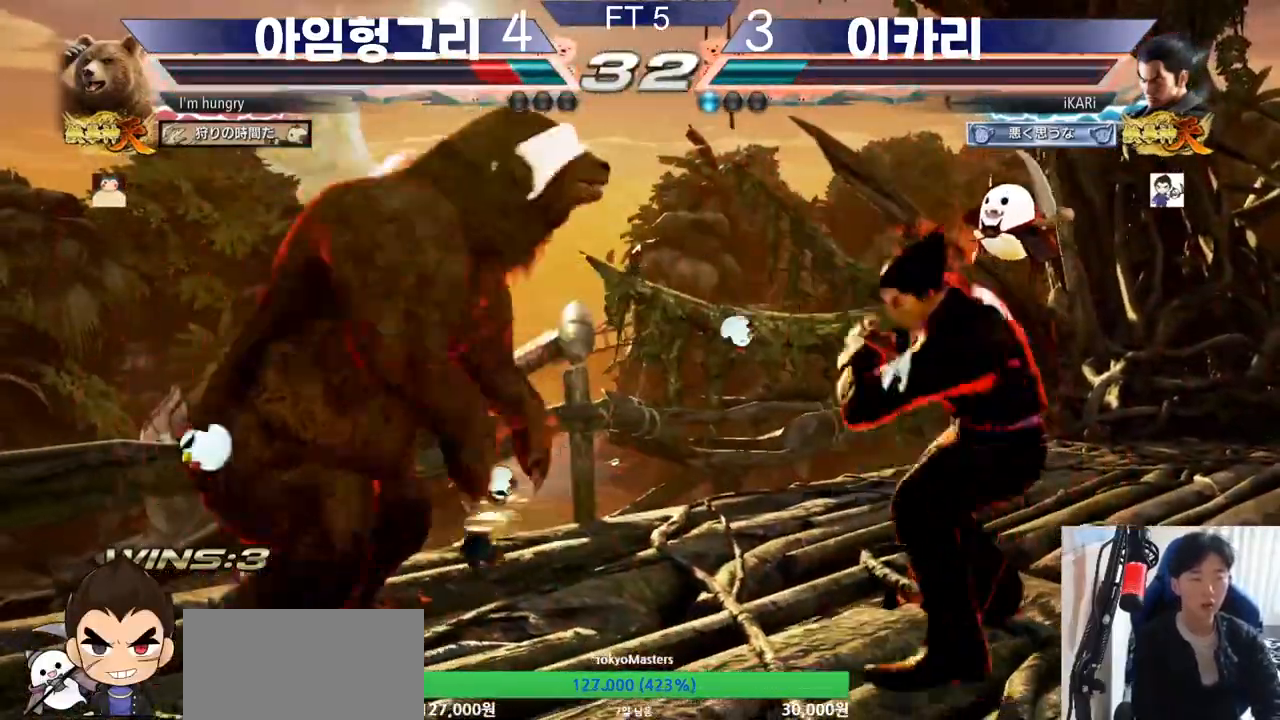
{"buttons": ["CIRCLE", "SQUARE"], "left_stick": "center", "events": [[33, "left_stick", "center"], [83, "left_stick", "right"], [317, "left_stick", "down-left"], [384, "left_stick", "center"], [450, "CIRCLE", "down"], [450, "SQUARE", "down"]]}
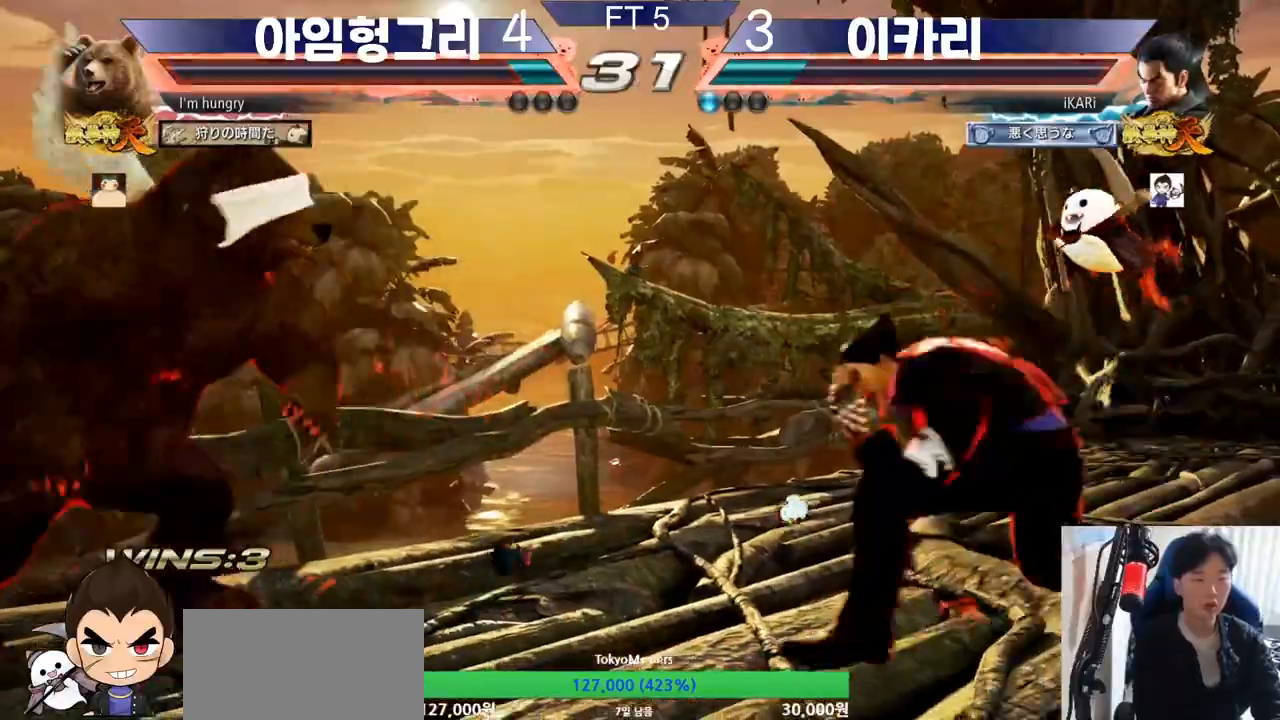
{"buttons": [], "left_stick": "center", "events": [[167, "CIRCLE", "up"], [184, "SQUARE", "up"]]}
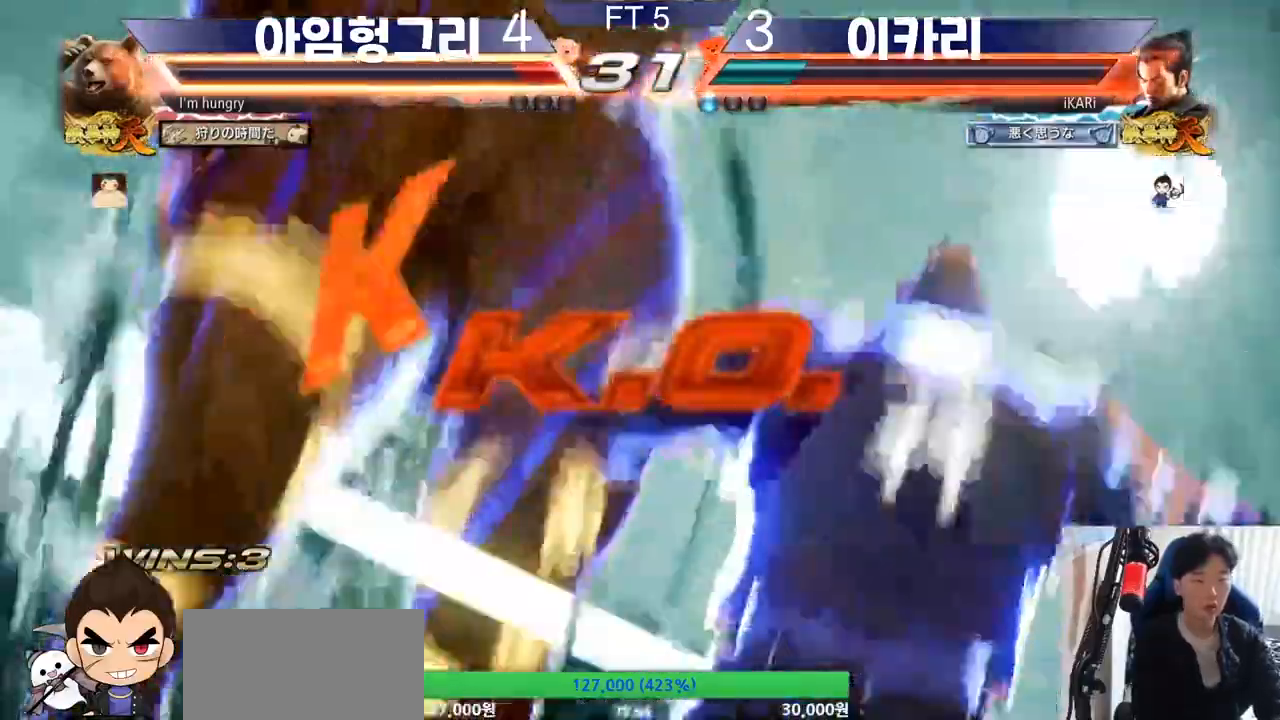
{"buttons": [], "left_stick": "center", "events": []}
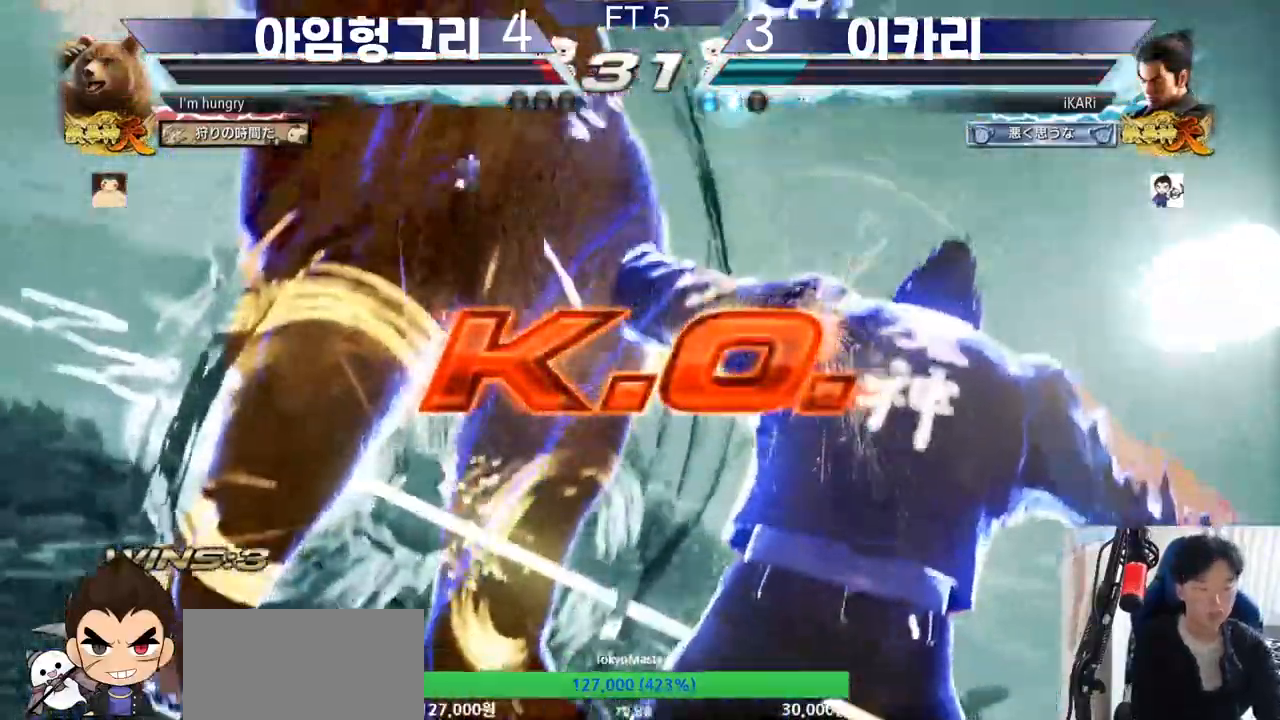
{"buttons": [], "left_stick": "center", "events": []}
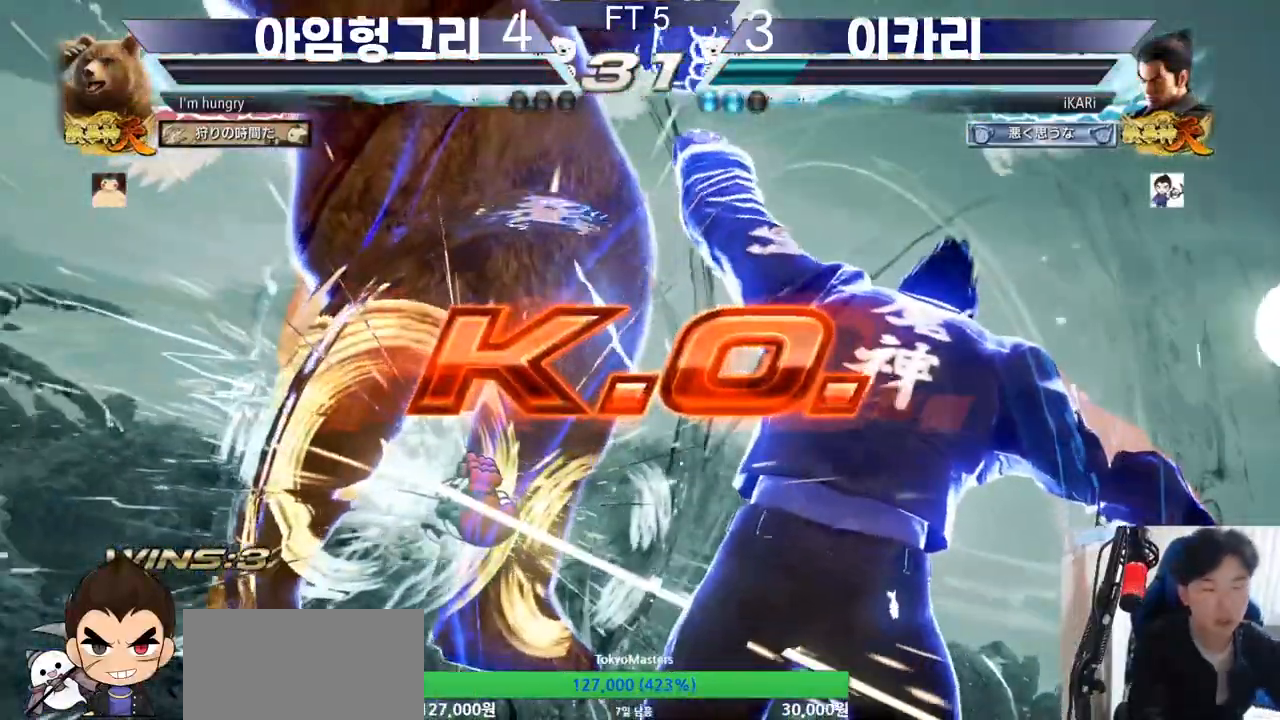
{"buttons": [], "left_stick": "center", "events": []}
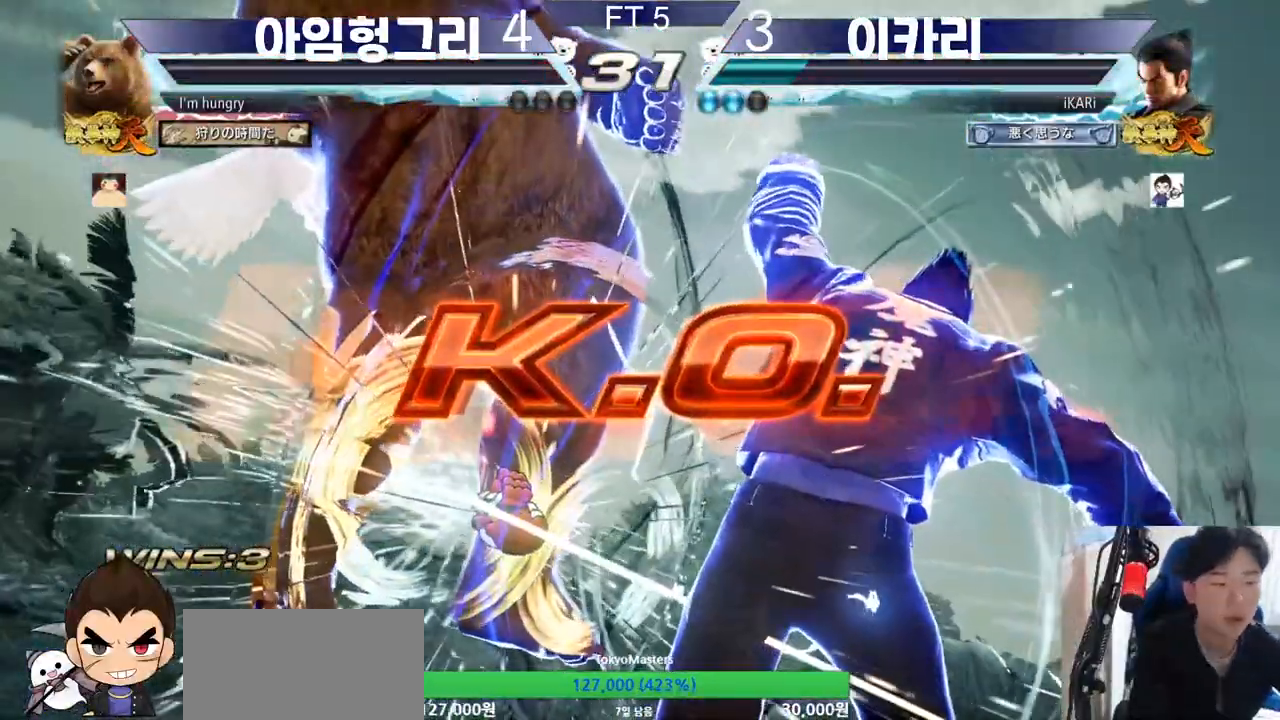
{"buttons": [], "left_stick": "center", "events": []}
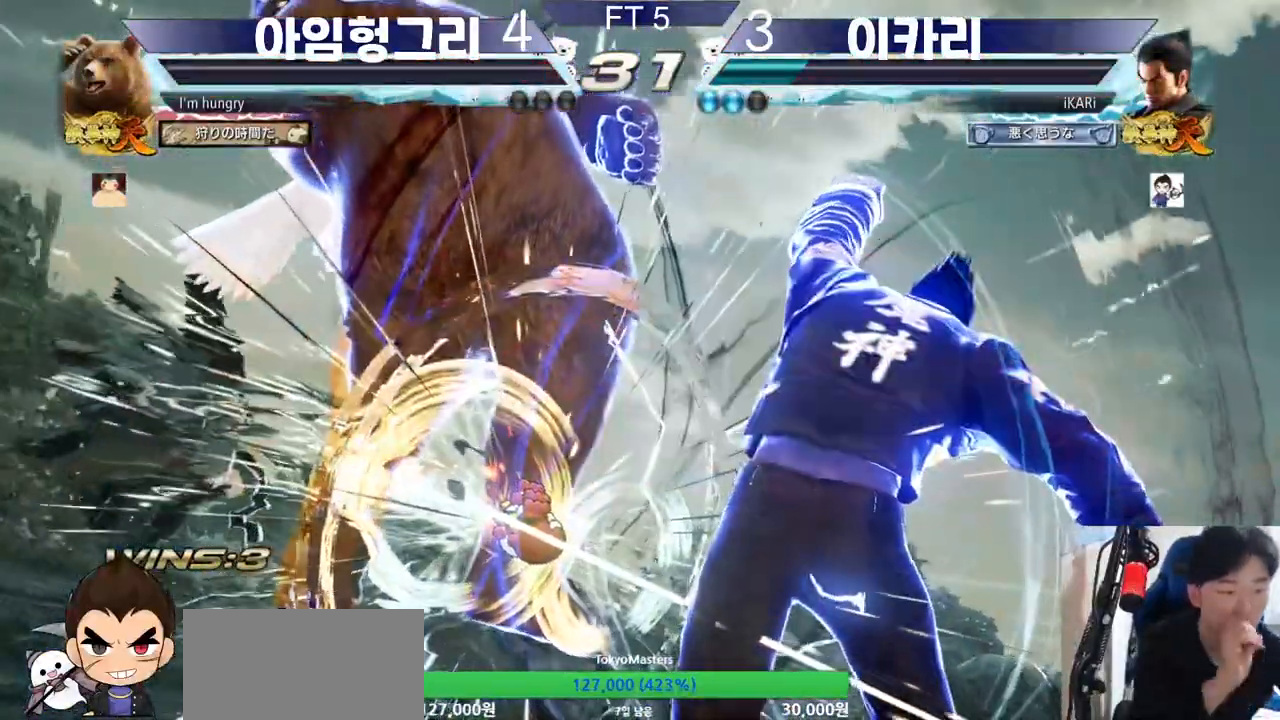
{"buttons": [], "left_stick": "center", "events": []}
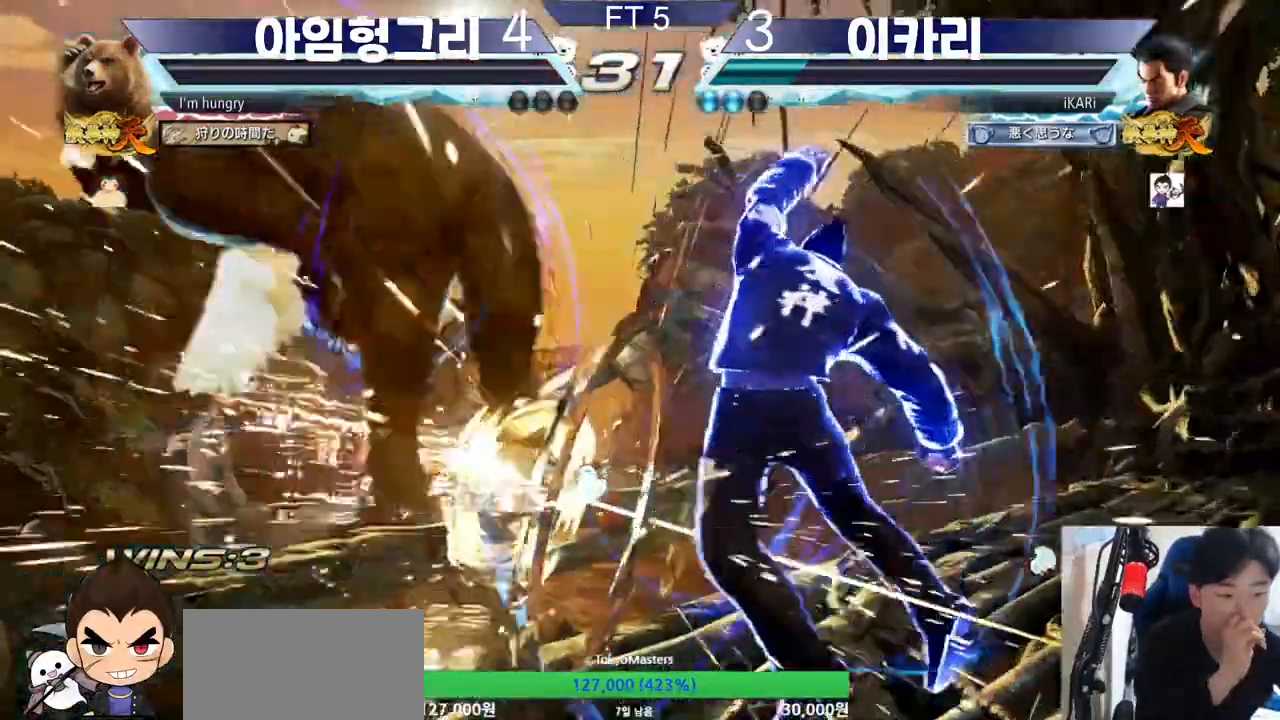
{"buttons": [], "left_stick": "center", "events": []}